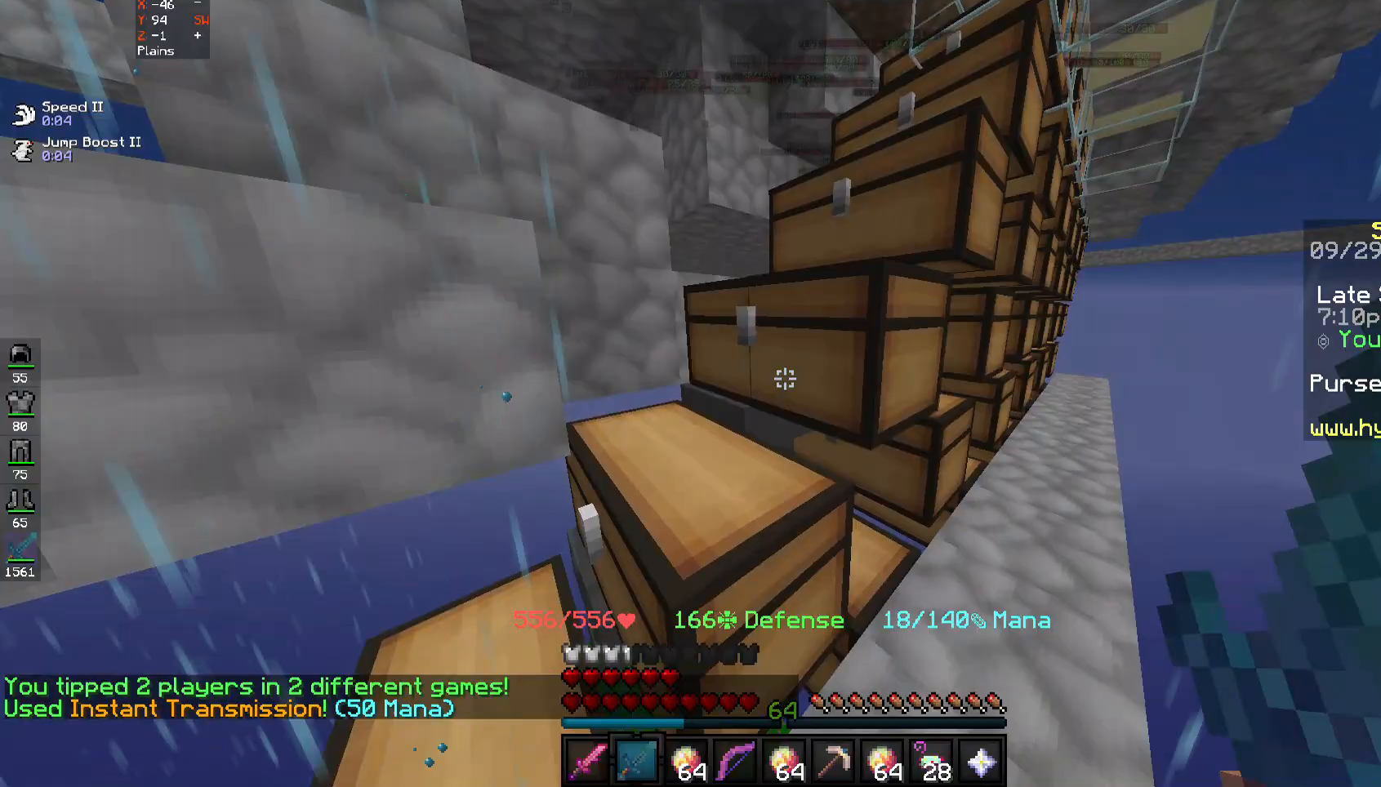
Gameplay with keyboard and mouse; each line is a JSON object with the keys and mouse buttons held at the frame after it. "events" lists presses ("down") and releases ("up") of "a", "d", "s", "space", "w", "mouse_left" and "mouse_right" between this image and that frame as [ms after this image, input, new state], when the widget could be followed in between. "mouse_left", "mouse_right" = the "left", "right" buttons of the "mouse" list. No other keys are recorded. Fast repeated clicks can show as one long hold. Mouse movement is not recorded.
{"keys": [], "mouse": [], "events": [[217, "mouse_right", "down"], [317, "mouse_right", "up"]]}
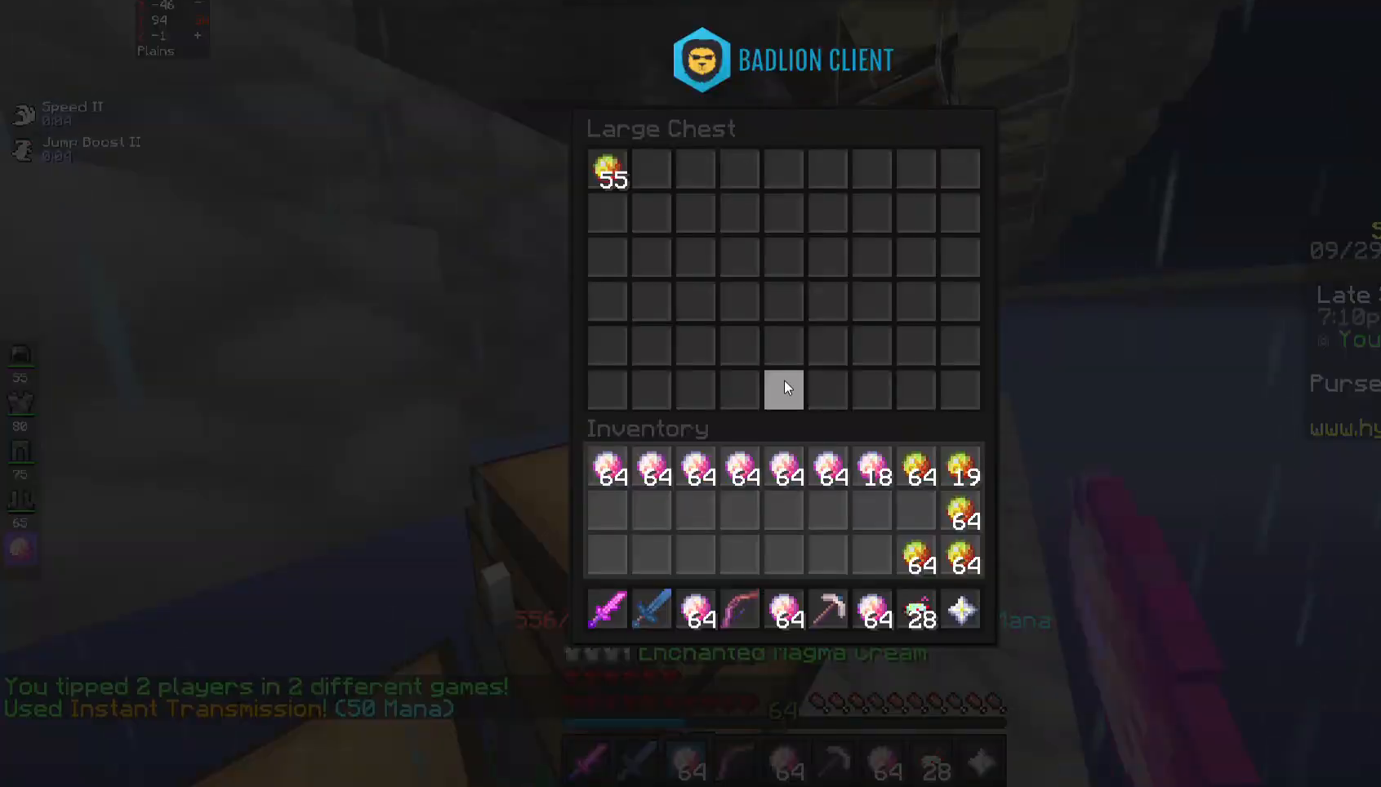
{"keys": [], "mouse": [], "events": []}
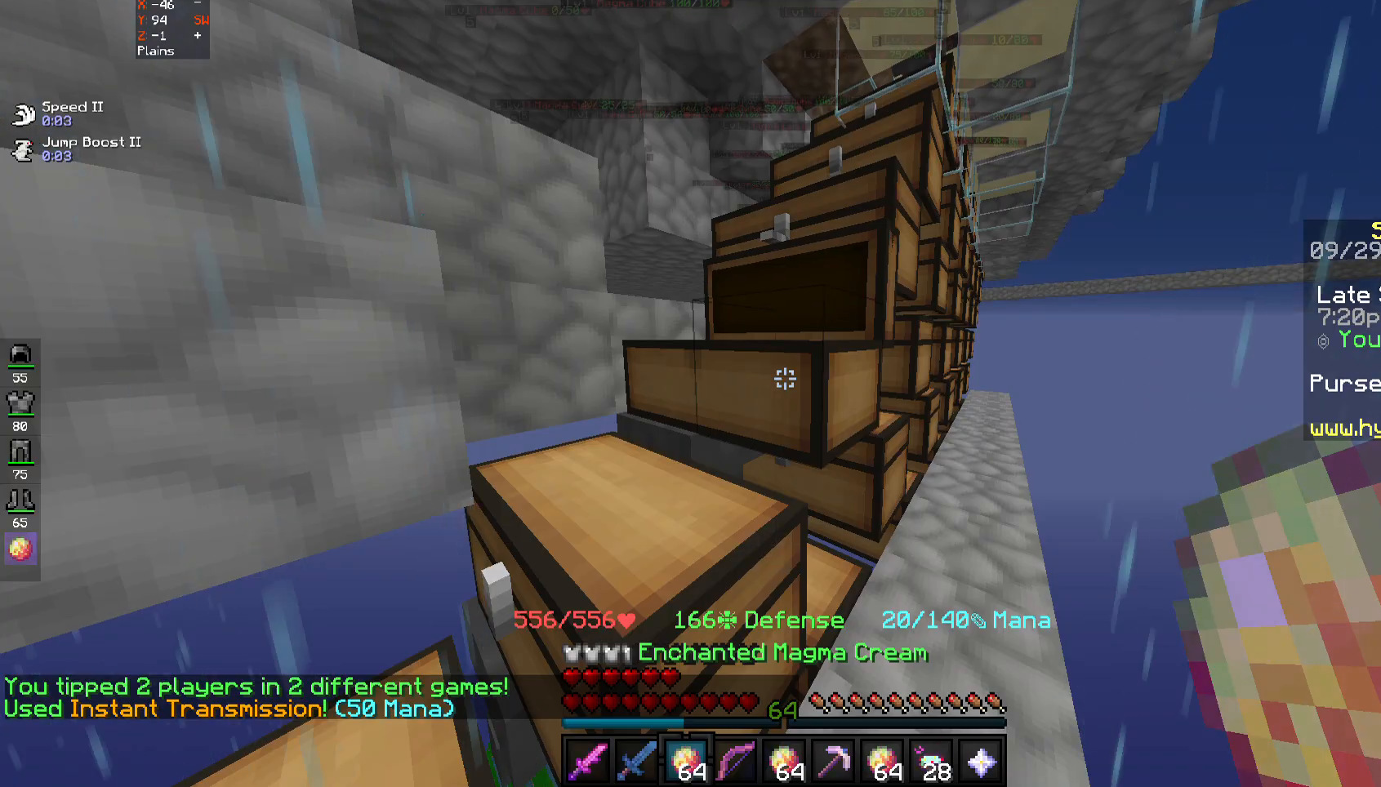
{"keys": [], "mouse": [], "events": [[283, "w", "down"], [450, "w", "up"]]}
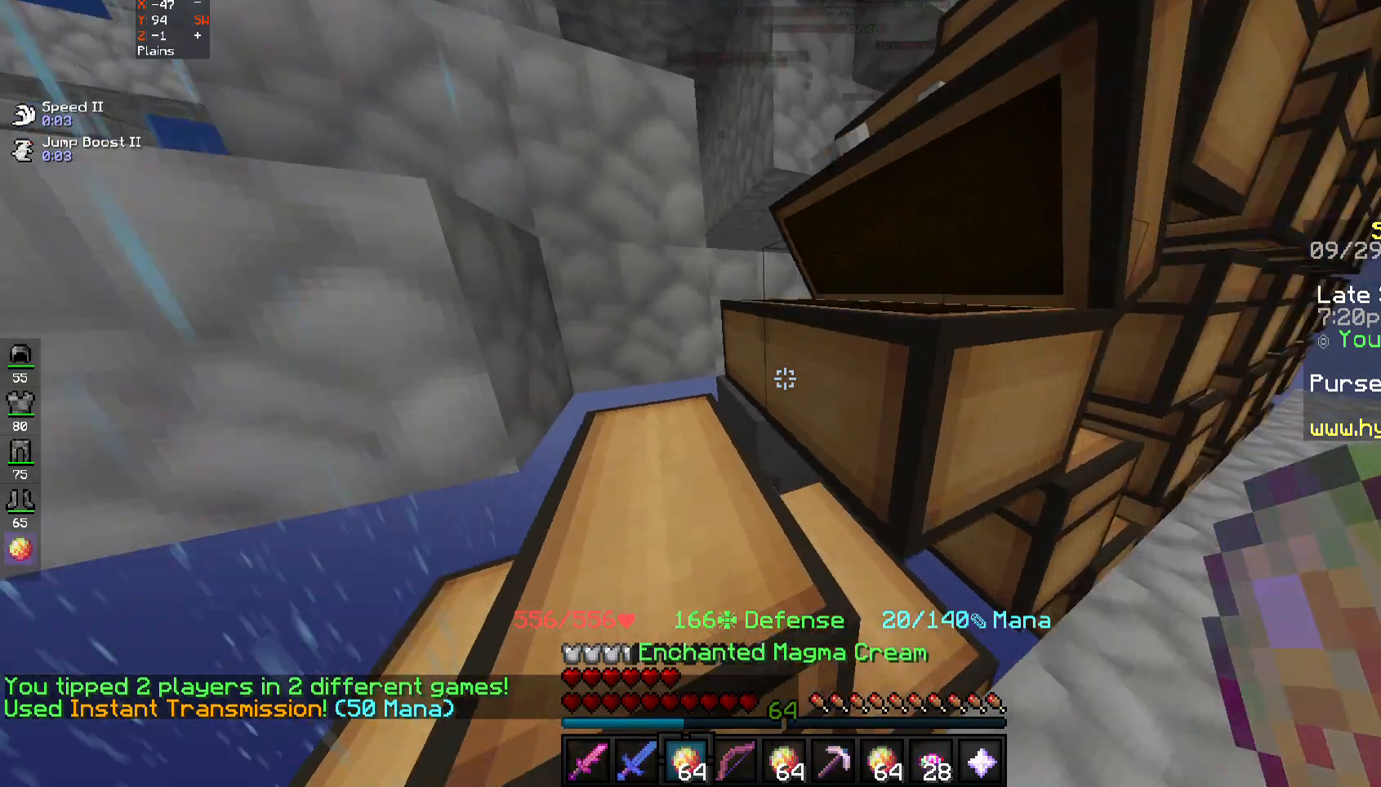
{"keys": ["s"], "mouse": [], "events": [[17, "d", "down"], [183, "d", "up"], [417, "s", "down"]]}
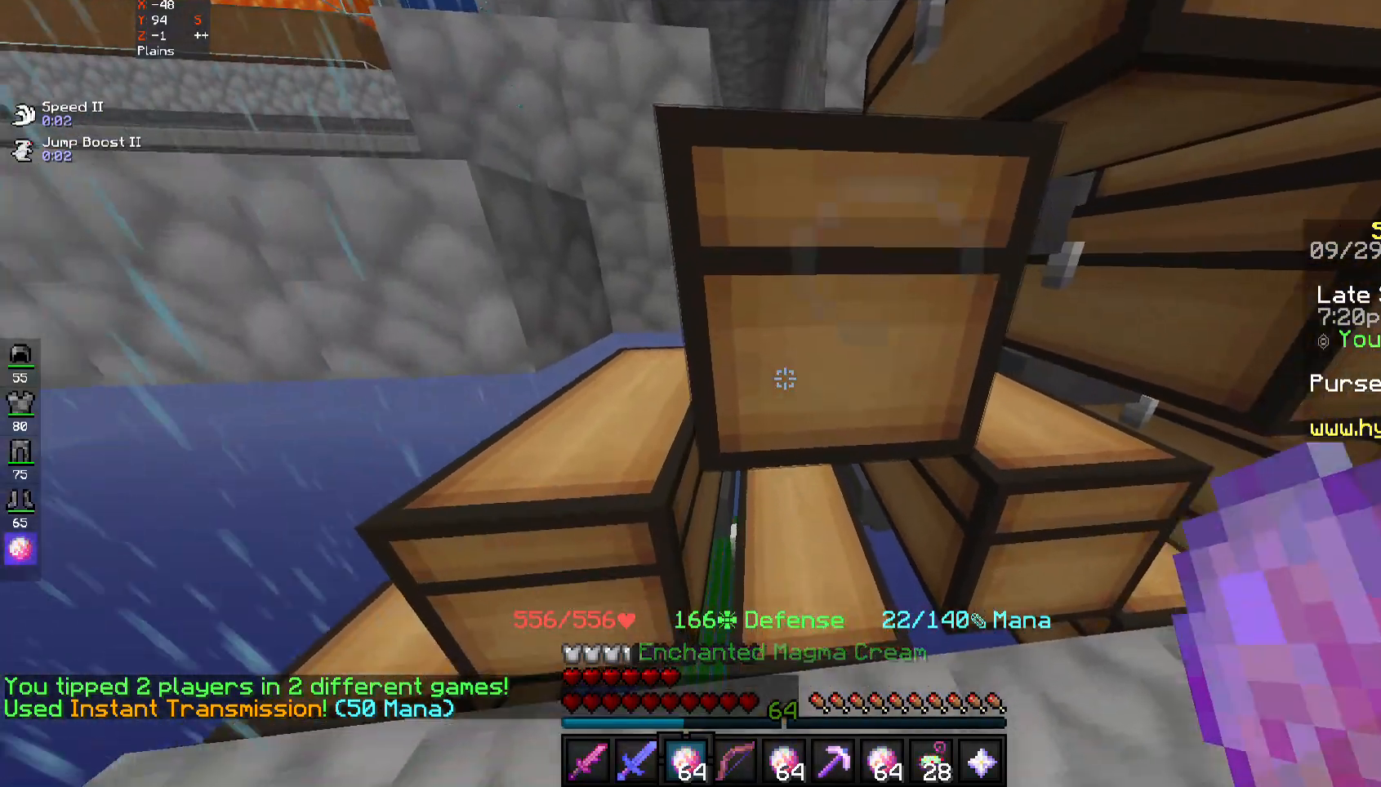
{"keys": [], "mouse": [], "events": [[417, "s", "up"]]}
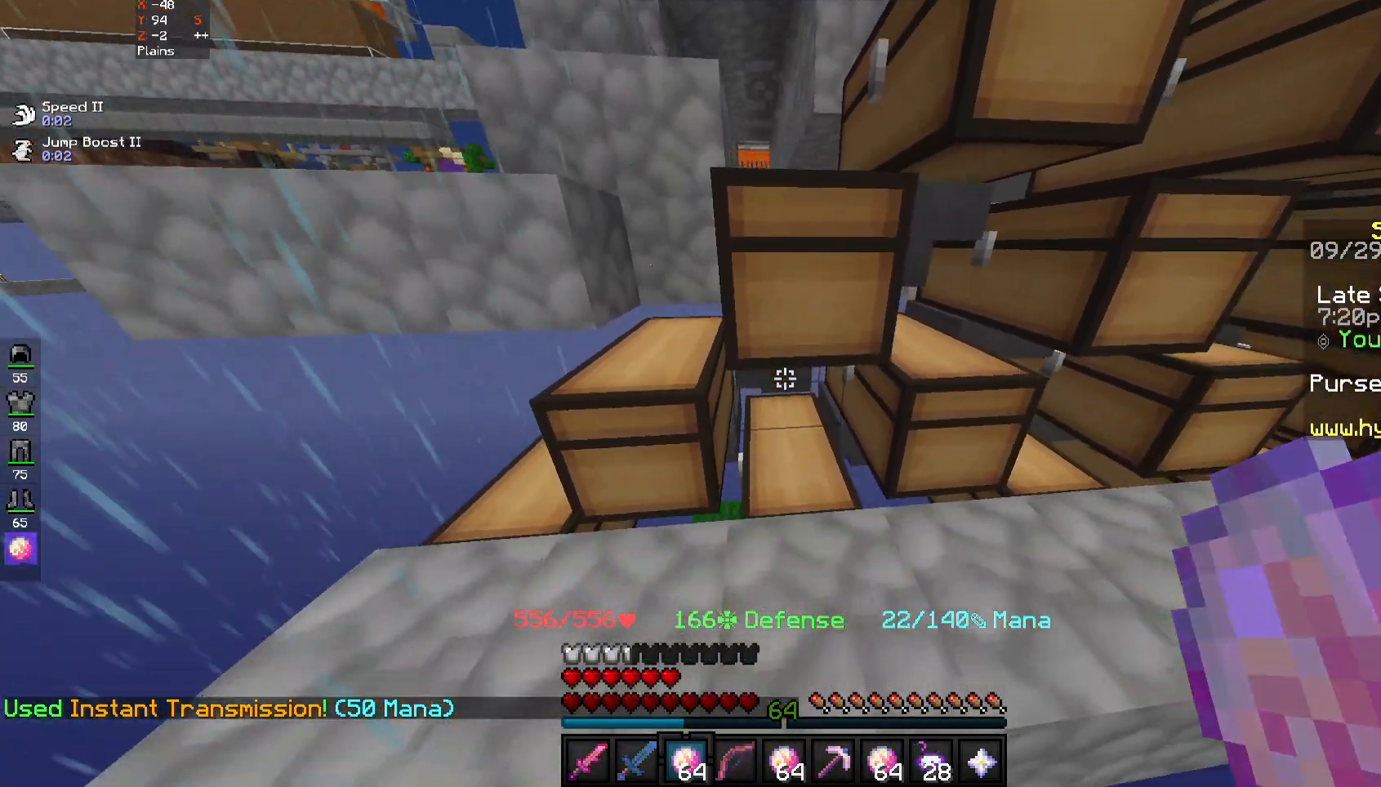
{"keys": [], "mouse": [], "events": []}
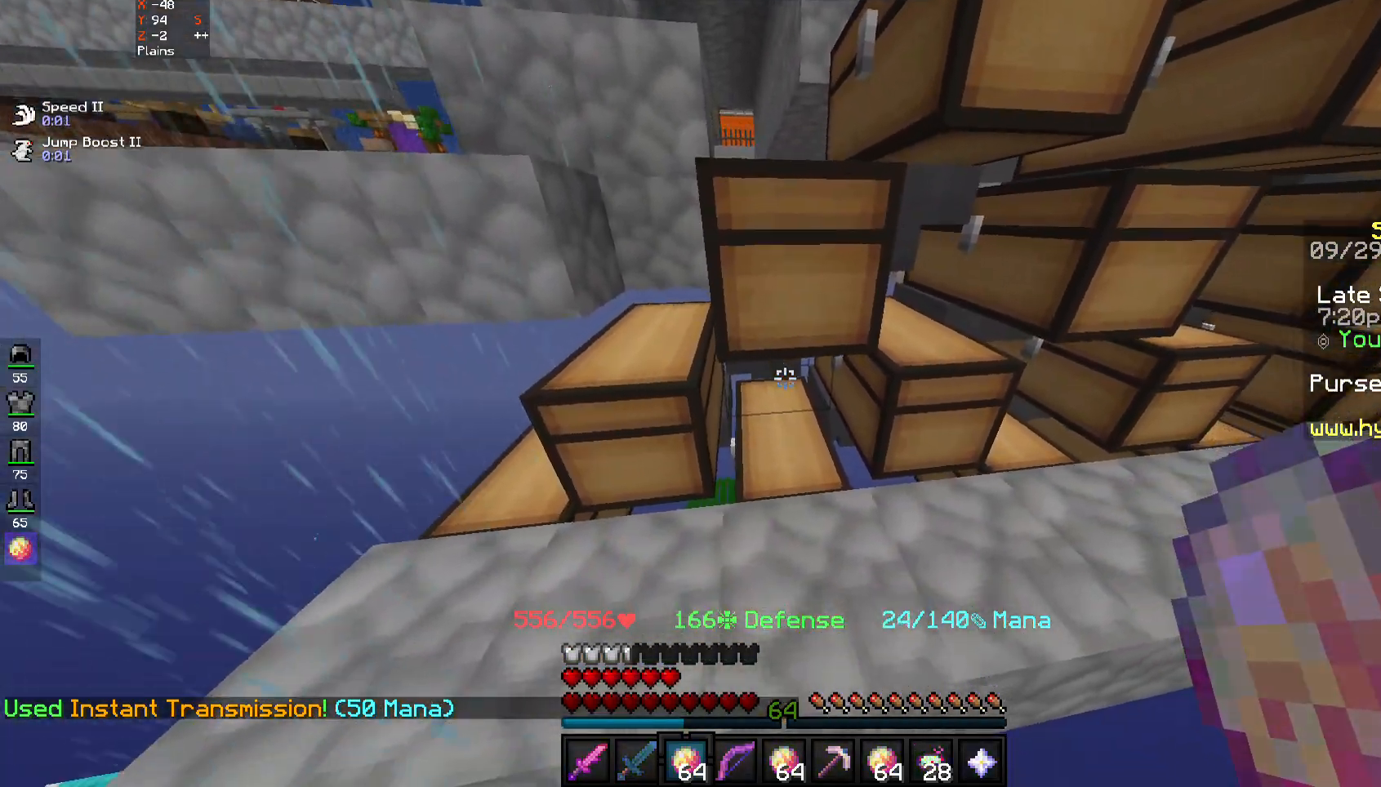
{"keys": [], "mouse": [], "events": [[50, "mouse_right", "down"], [150, "mouse_right", "up"]]}
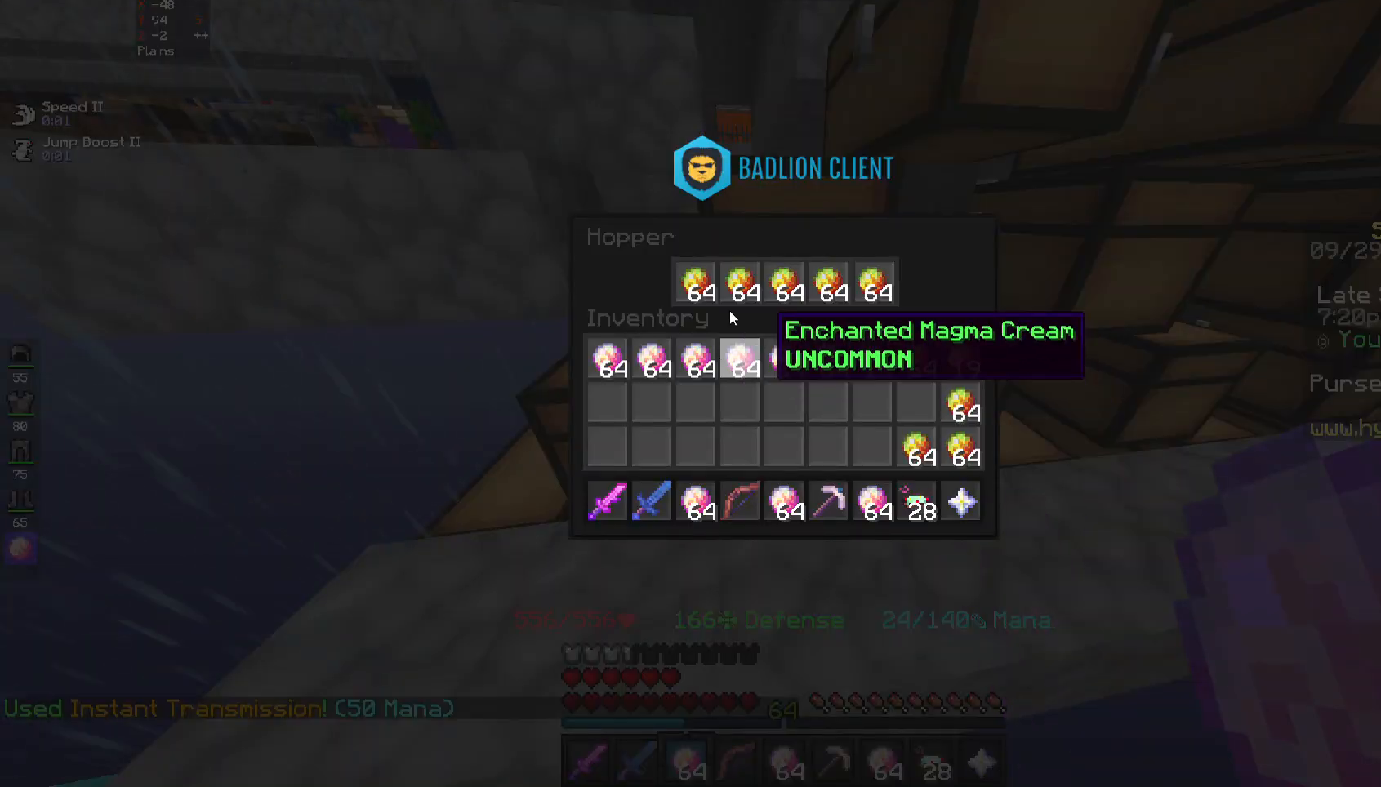
{"keys": [], "mouse": [], "events": []}
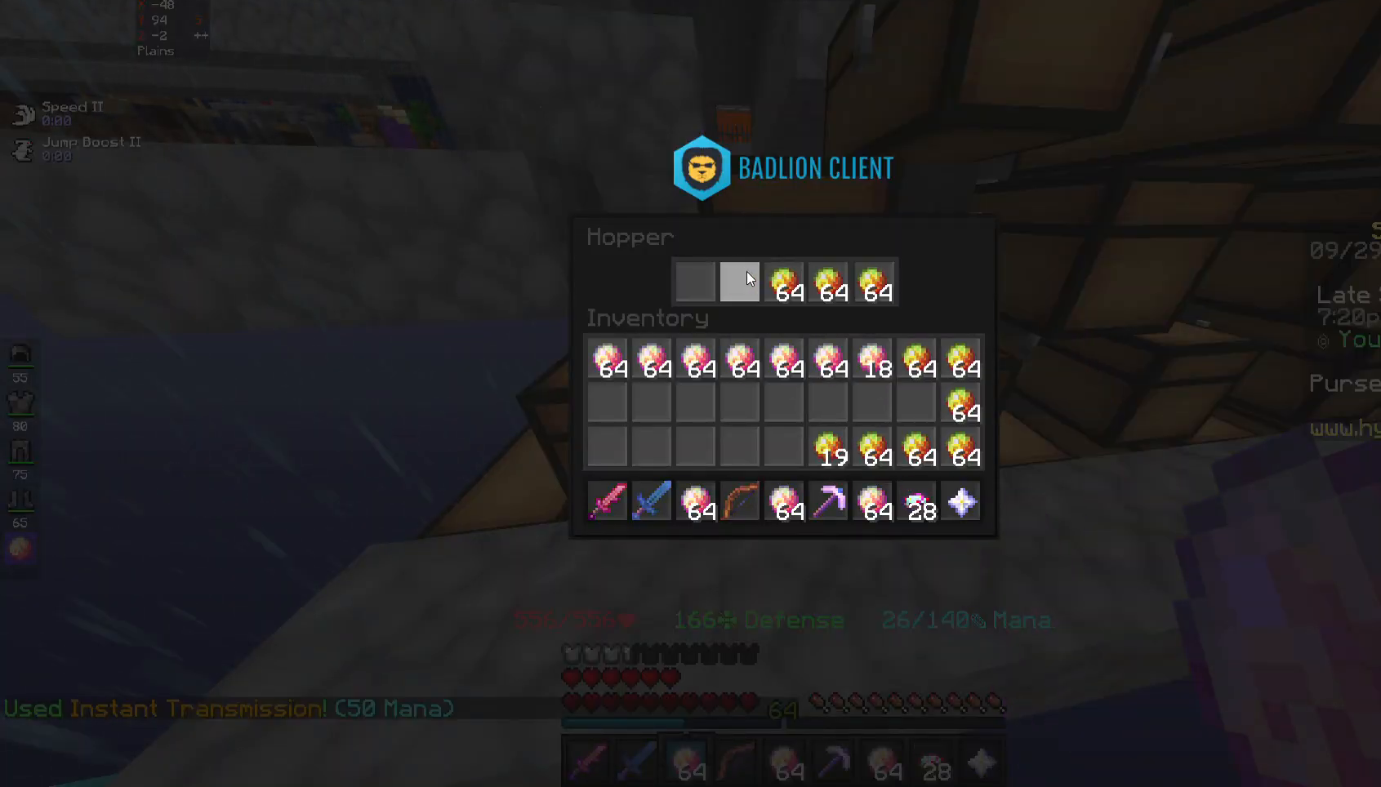
{"keys": [], "mouse": [], "events": []}
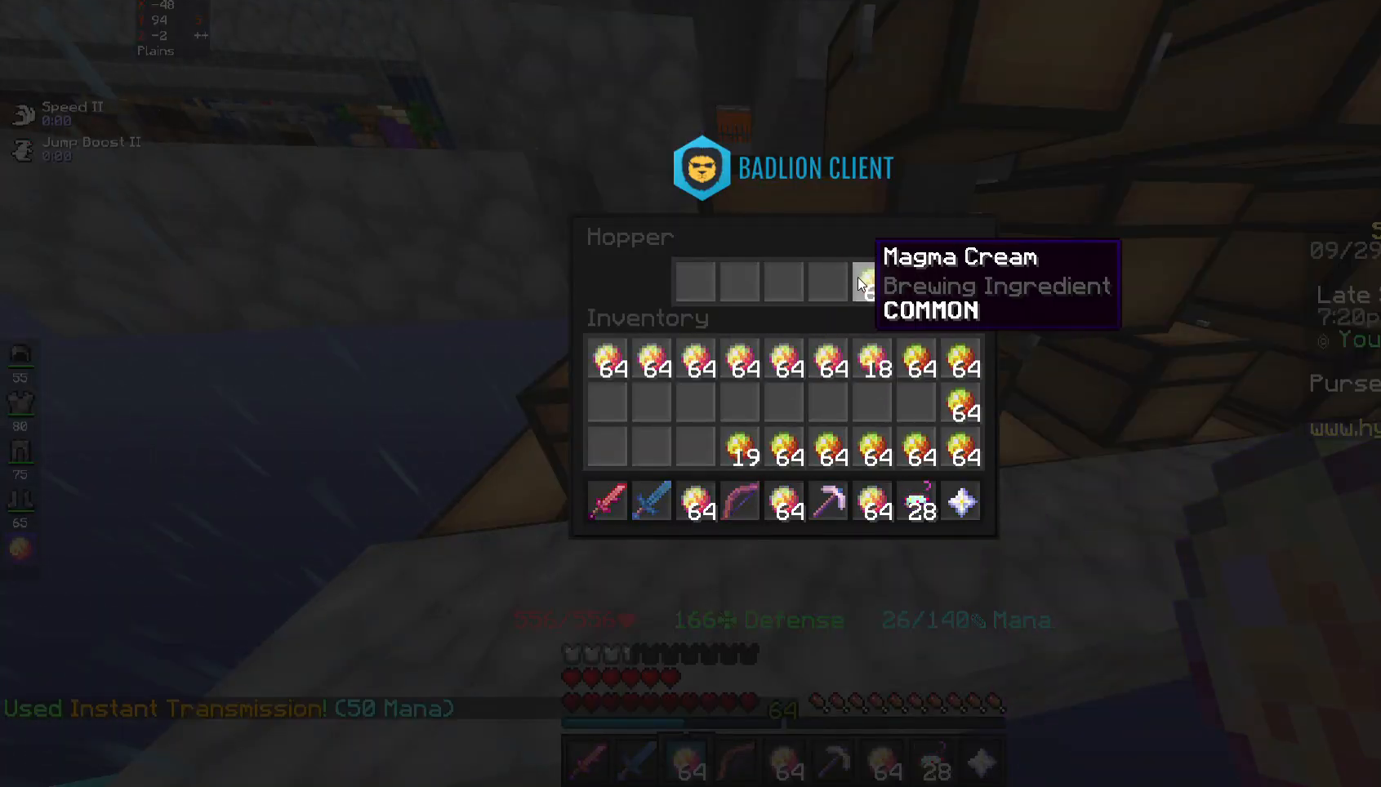
{"keys": [], "mouse": [], "events": []}
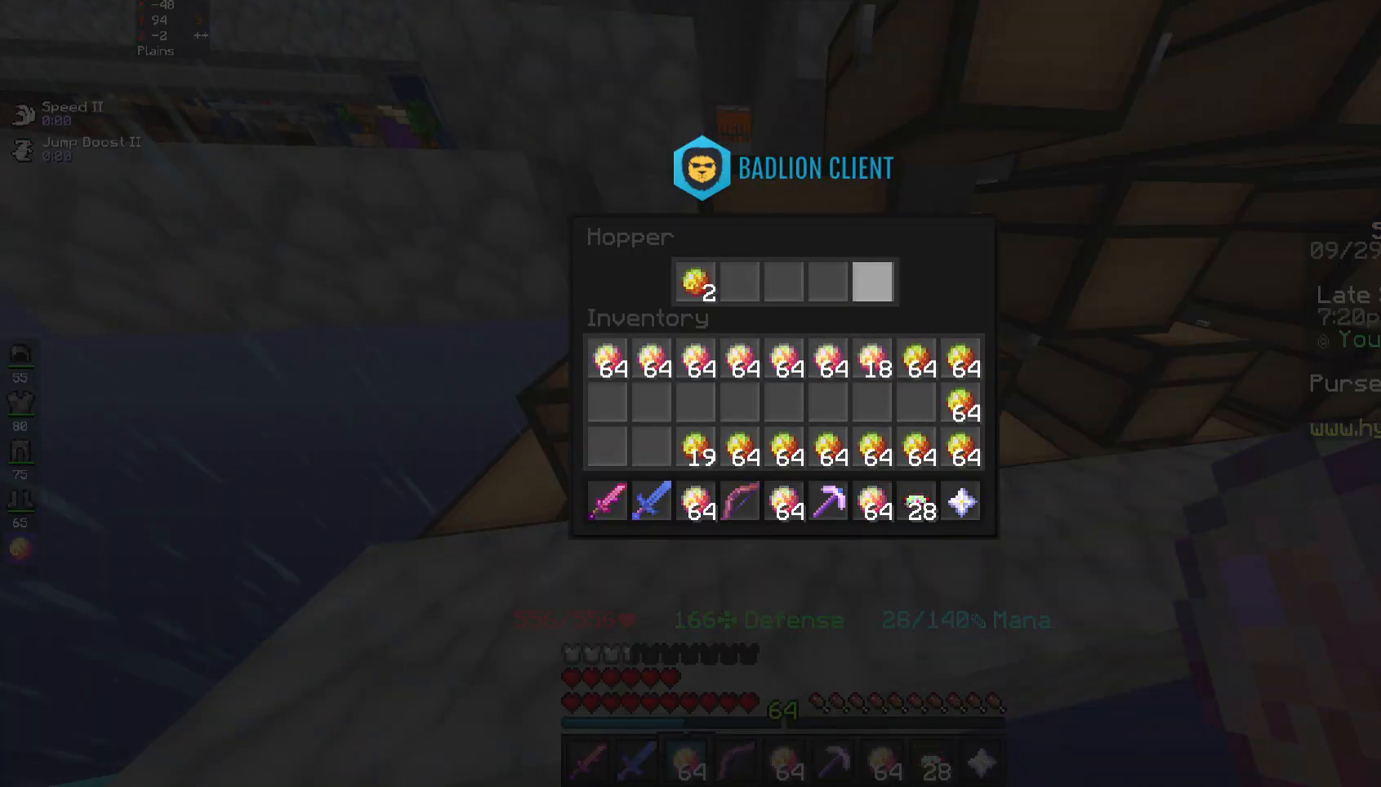
{"keys": [], "mouse": [], "events": []}
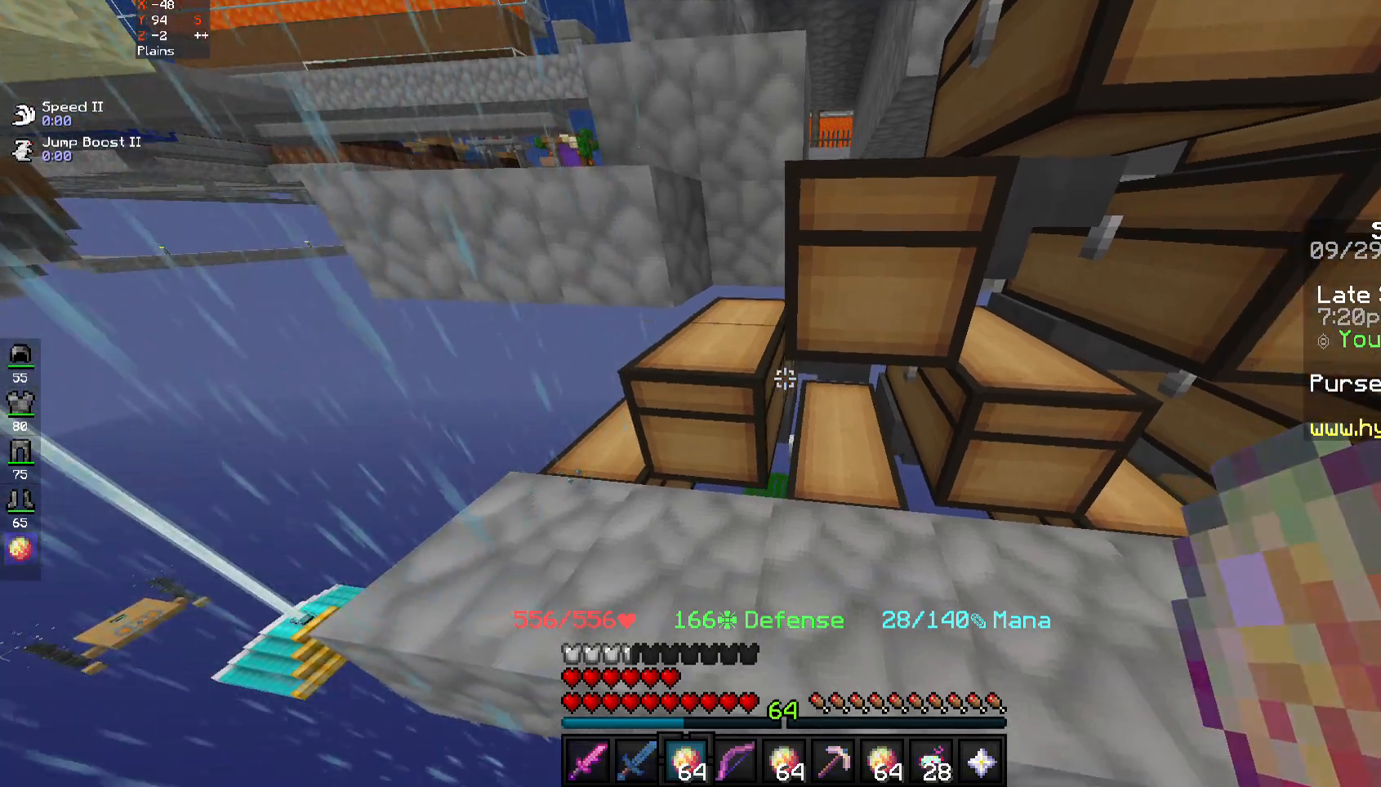
{"keys": [], "mouse": [], "events": [[83, "d", "down"], [367, "d", "up"]]}
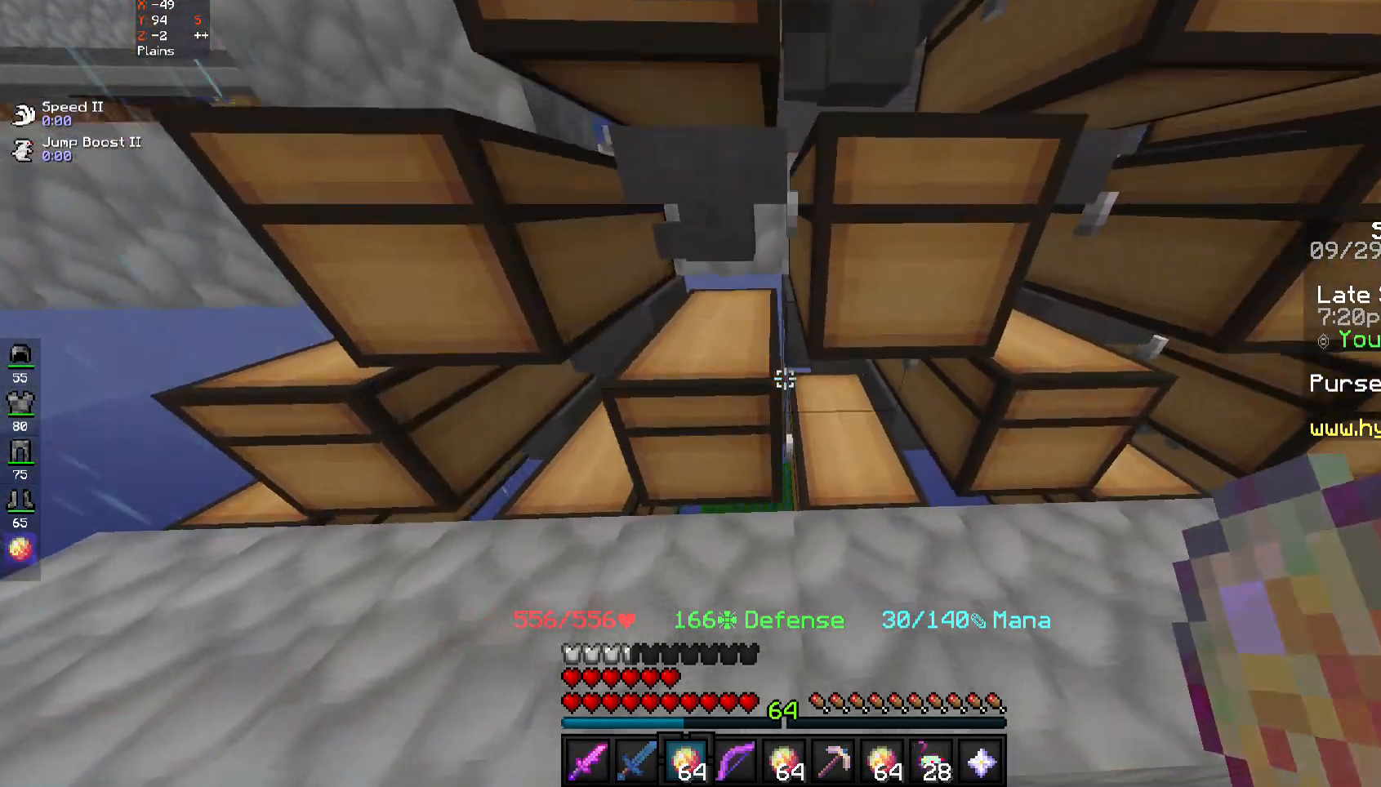
{"keys": [], "mouse": [], "events": []}
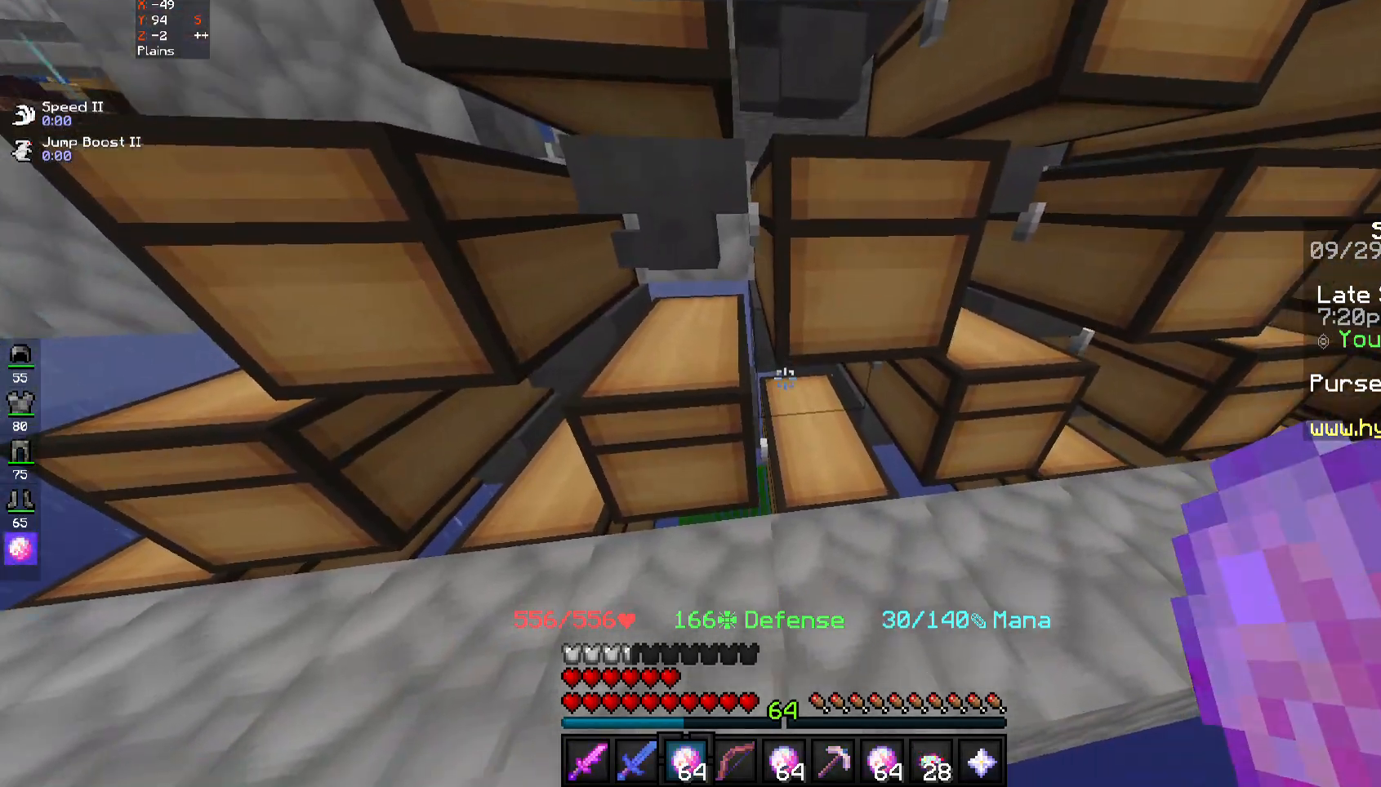
{"keys": [], "mouse": [], "events": [[217, "mouse_right", "down"], [283, "mouse_right", "up"]]}
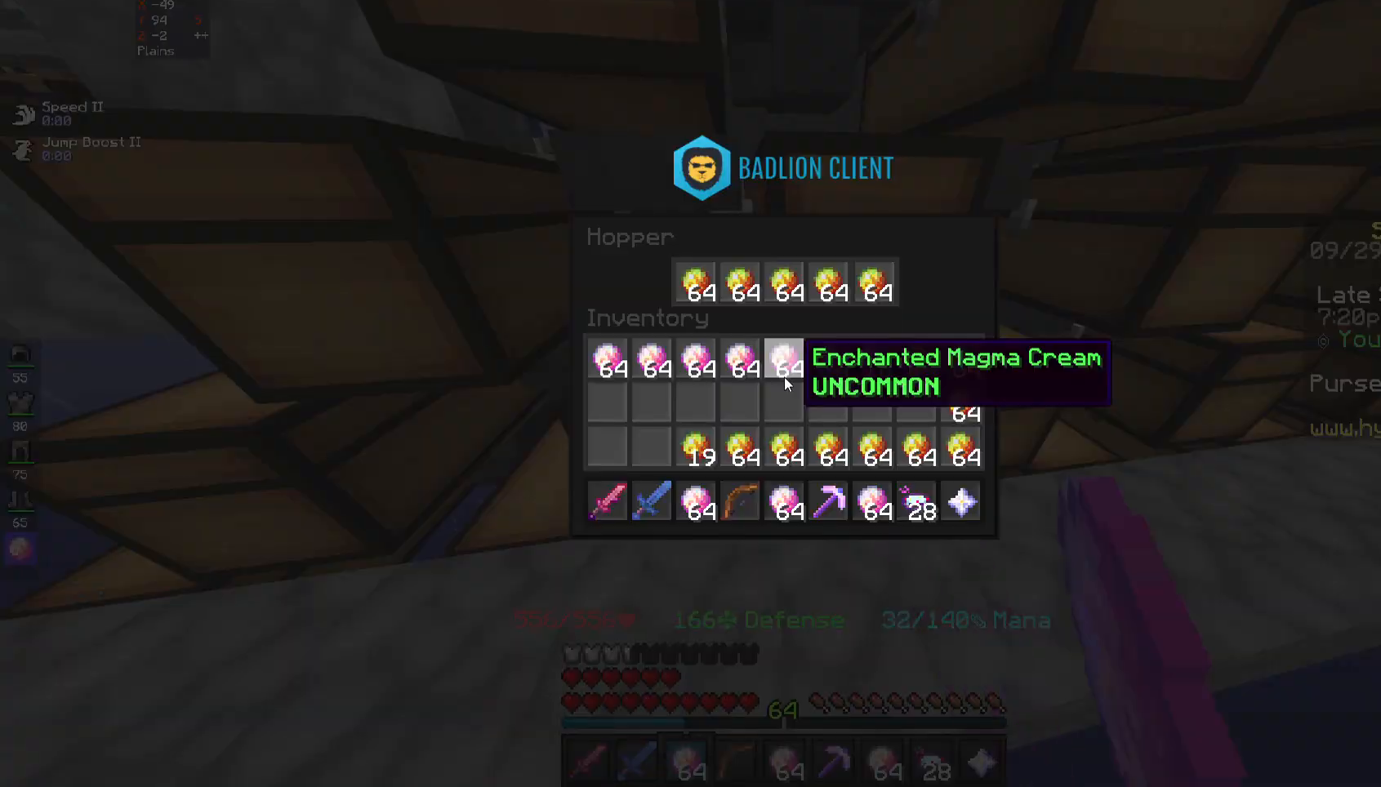
{"keys": [], "mouse": [], "events": []}
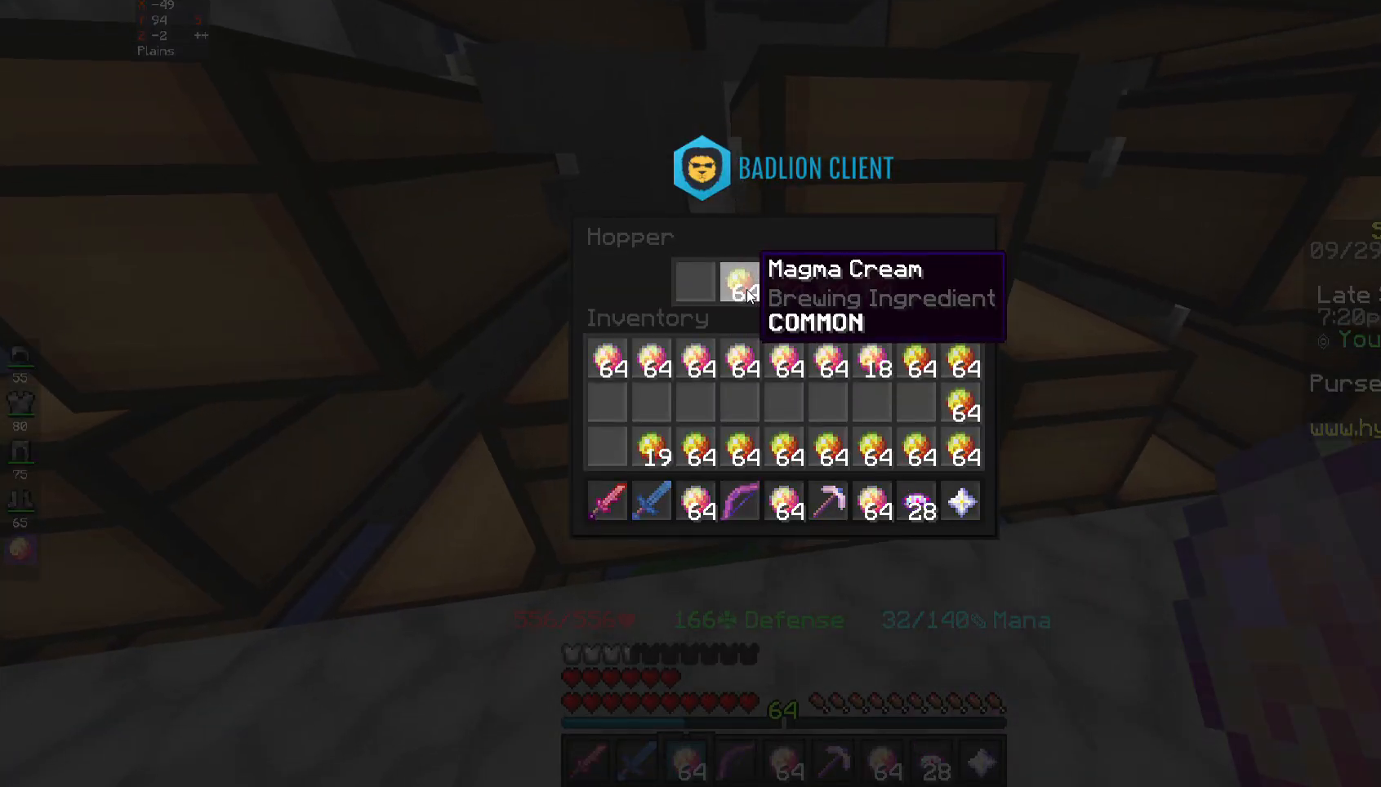
{"keys": [], "mouse": [], "events": []}
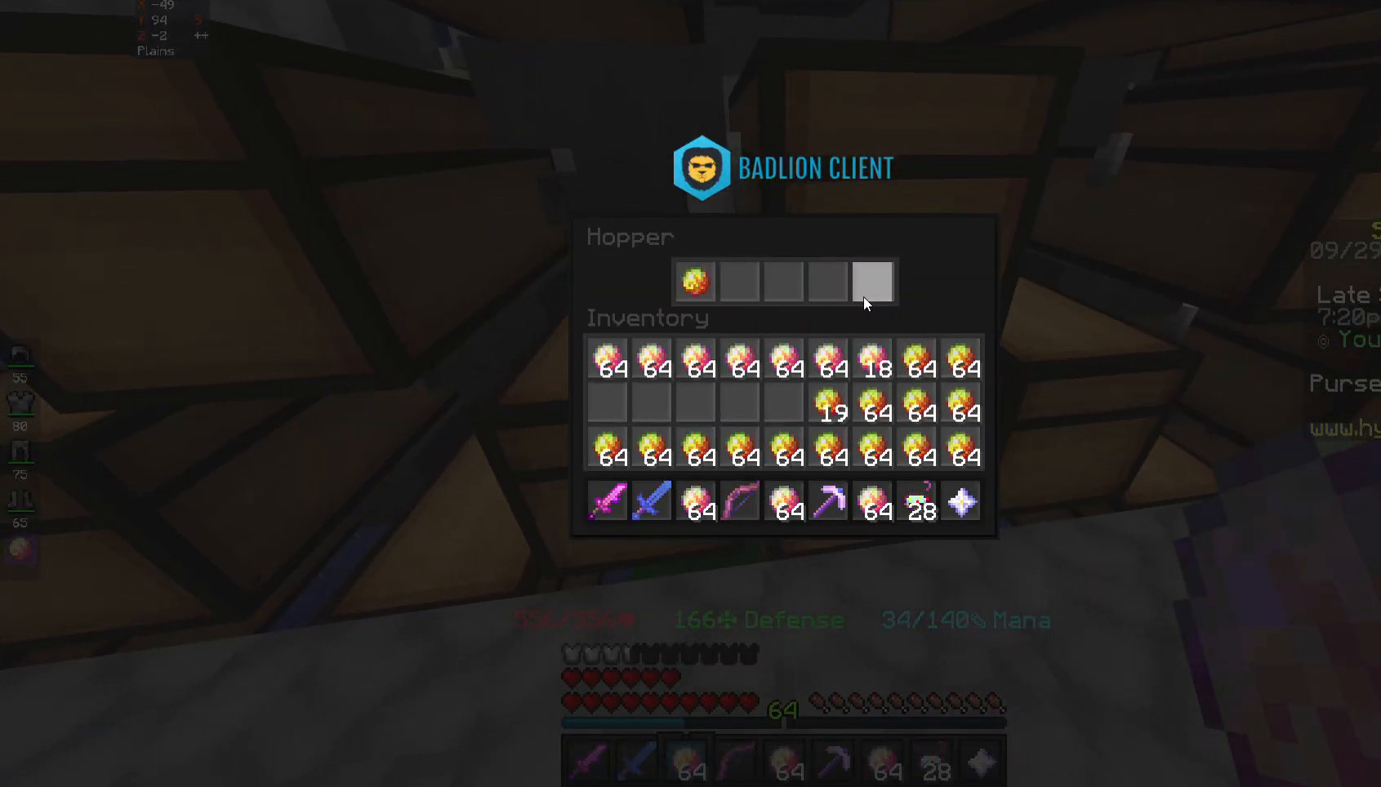
{"keys": [], "mouse": [], "events": []}
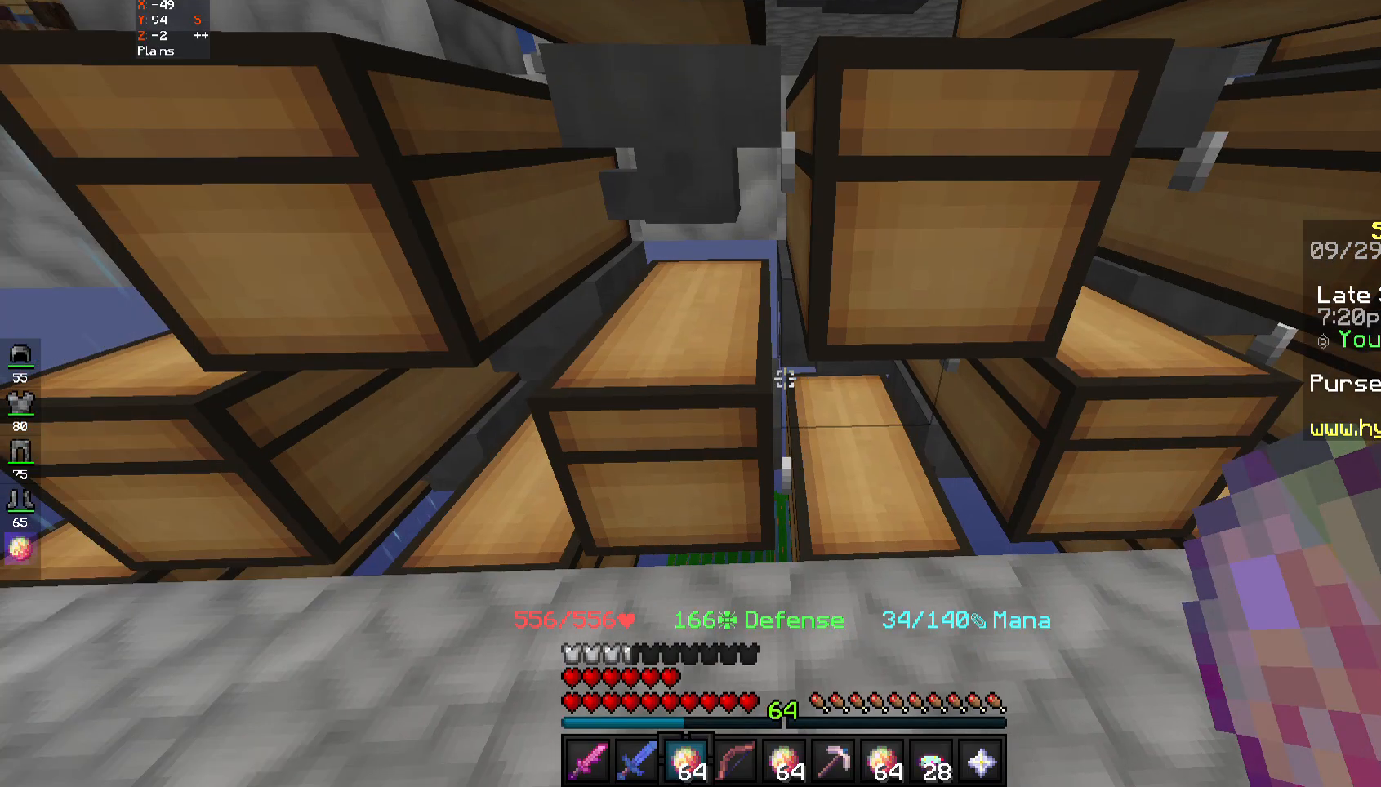
{"keys": ["d"], "mouse": [], "events": [[150, "d", "down"]]}
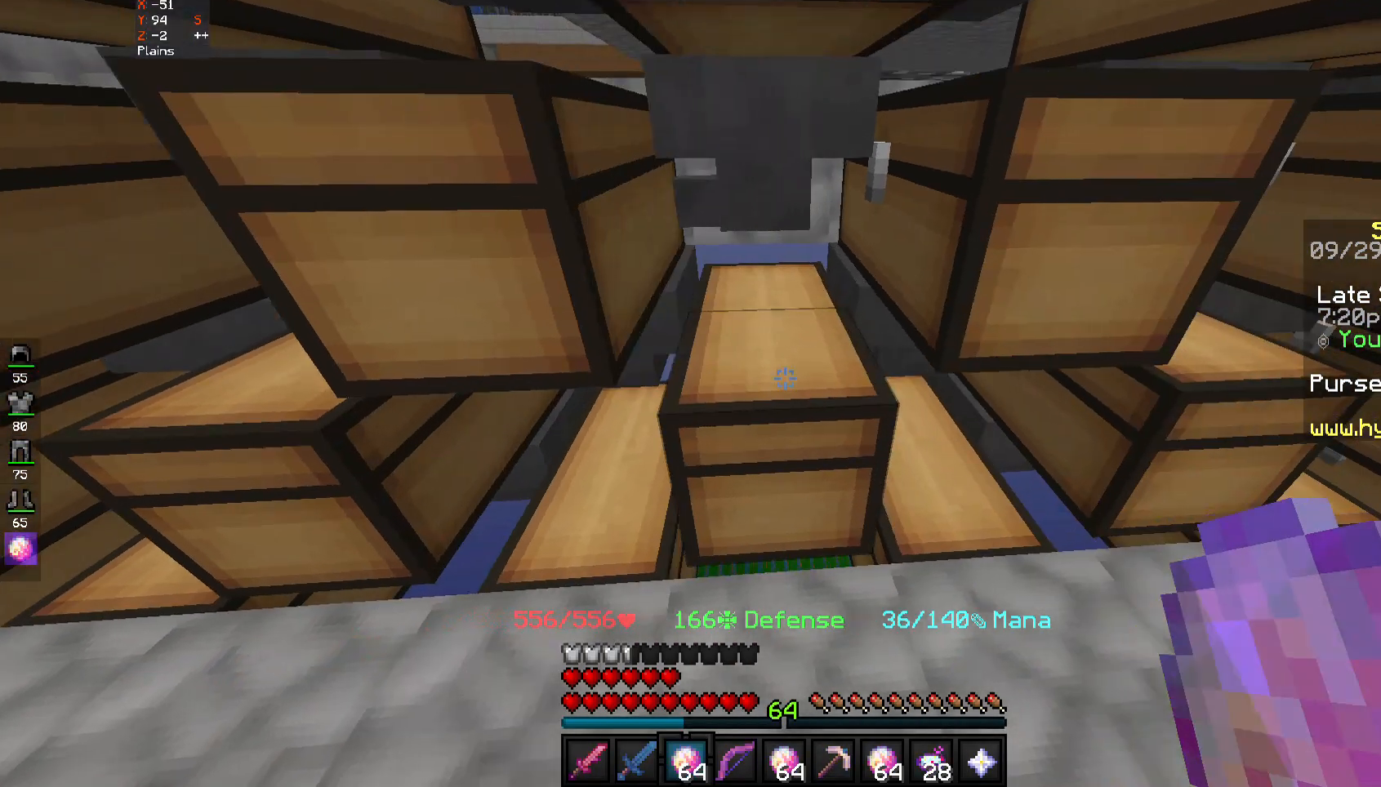
{"keys": [], "mouse": [], "events": [[217, "d", "up"], [317, "mouse_right", "down"], [383, "mouse_right", "up"]]}
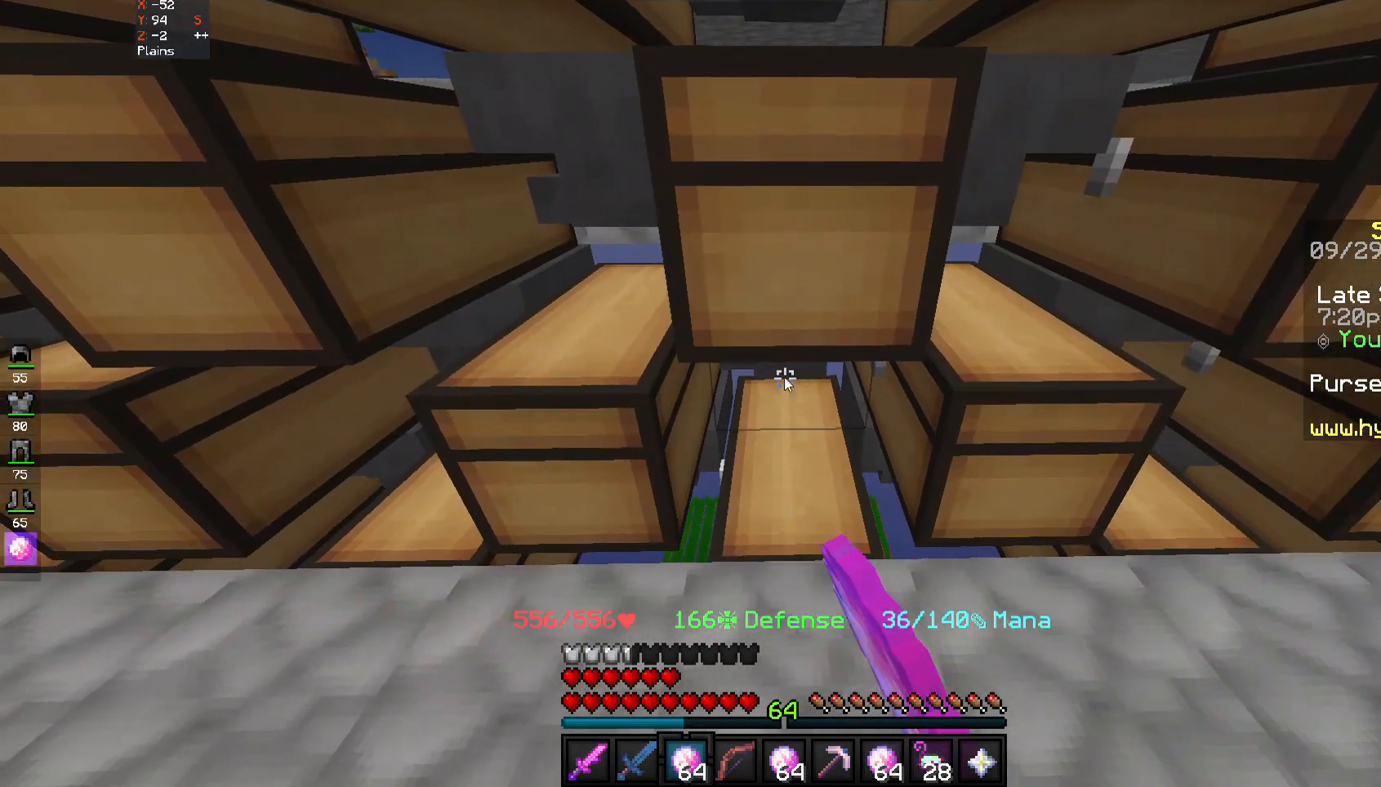
{"keys": [], "mouse": [], "events": []}
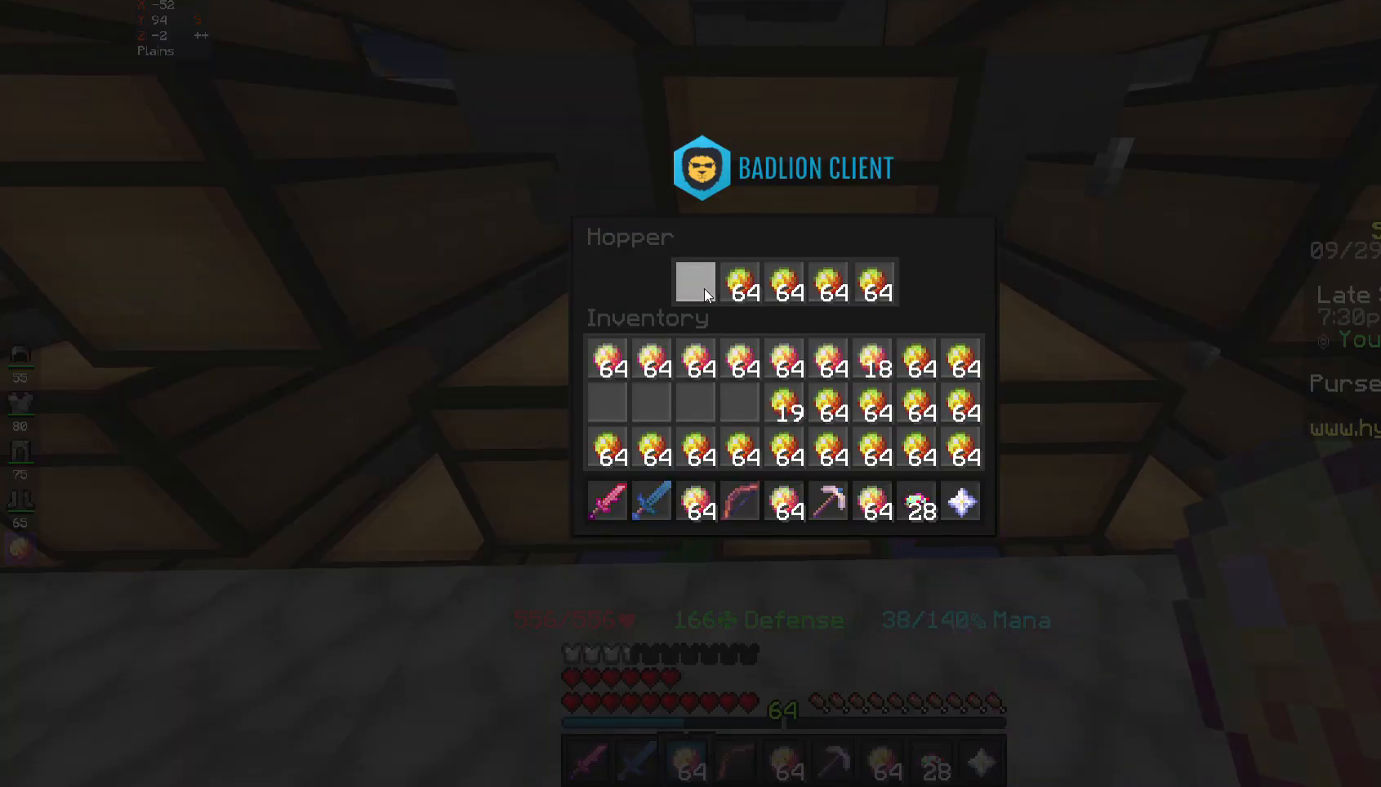
{"keys": [], "mouse": [], "events": []}
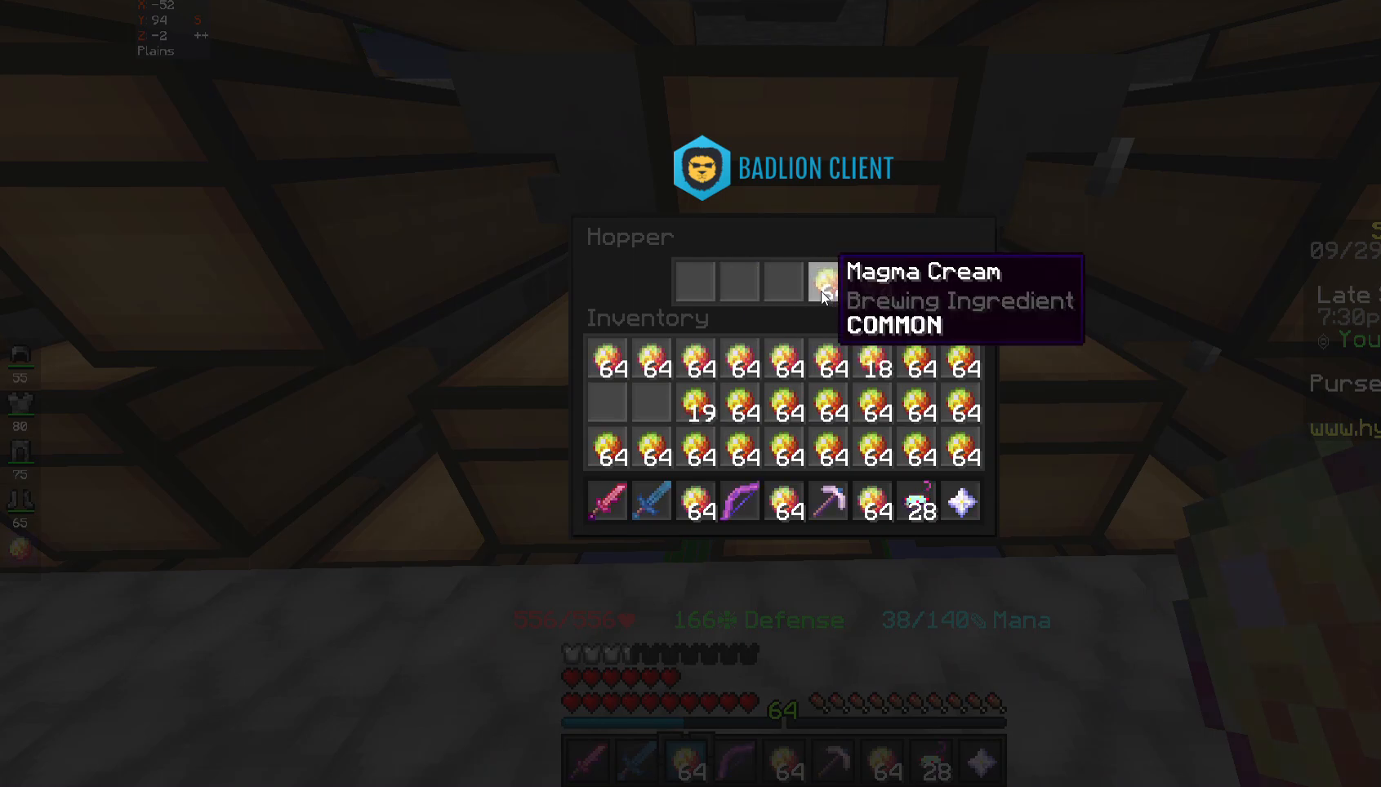
{"keys": [], "mouse": [], "events": []}
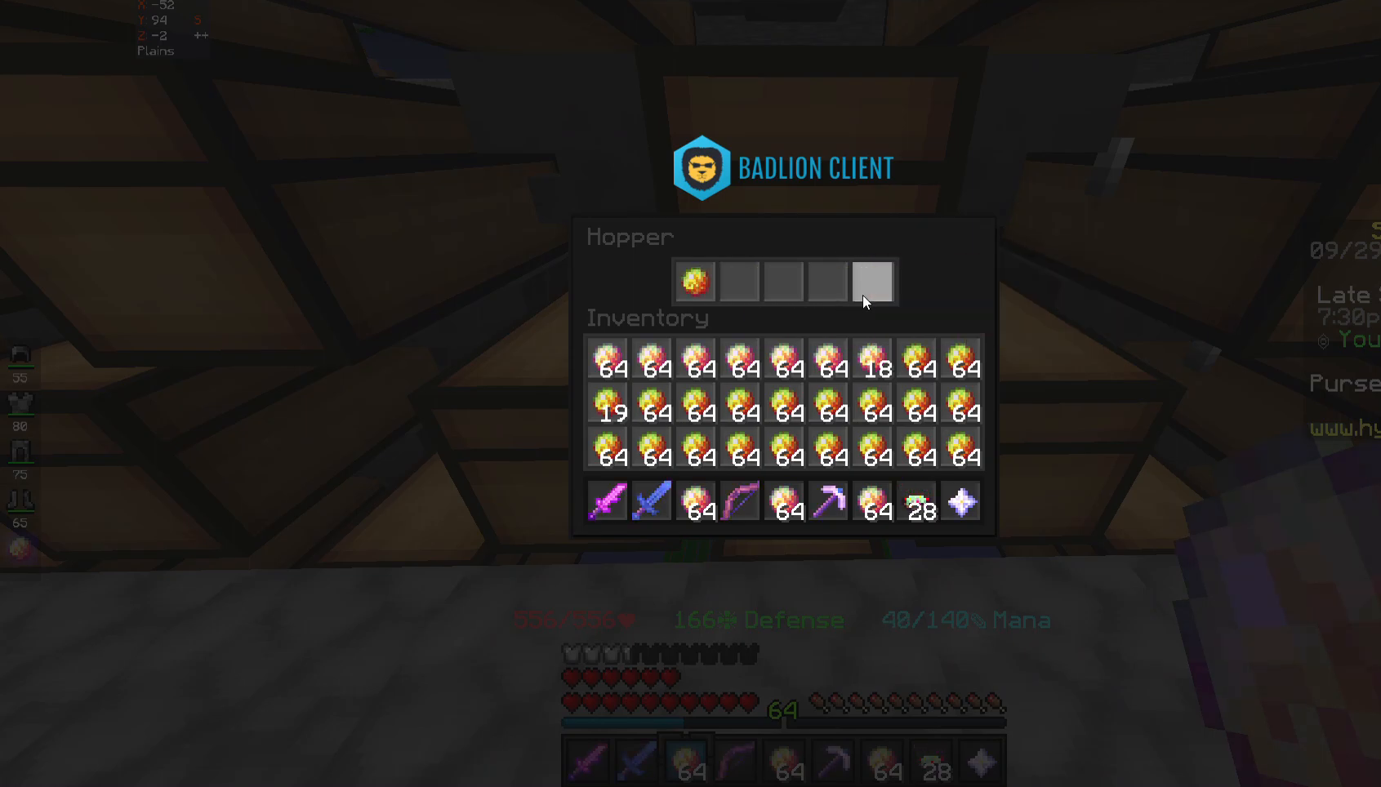
{"keys": [], "mouse": [], "events": []}
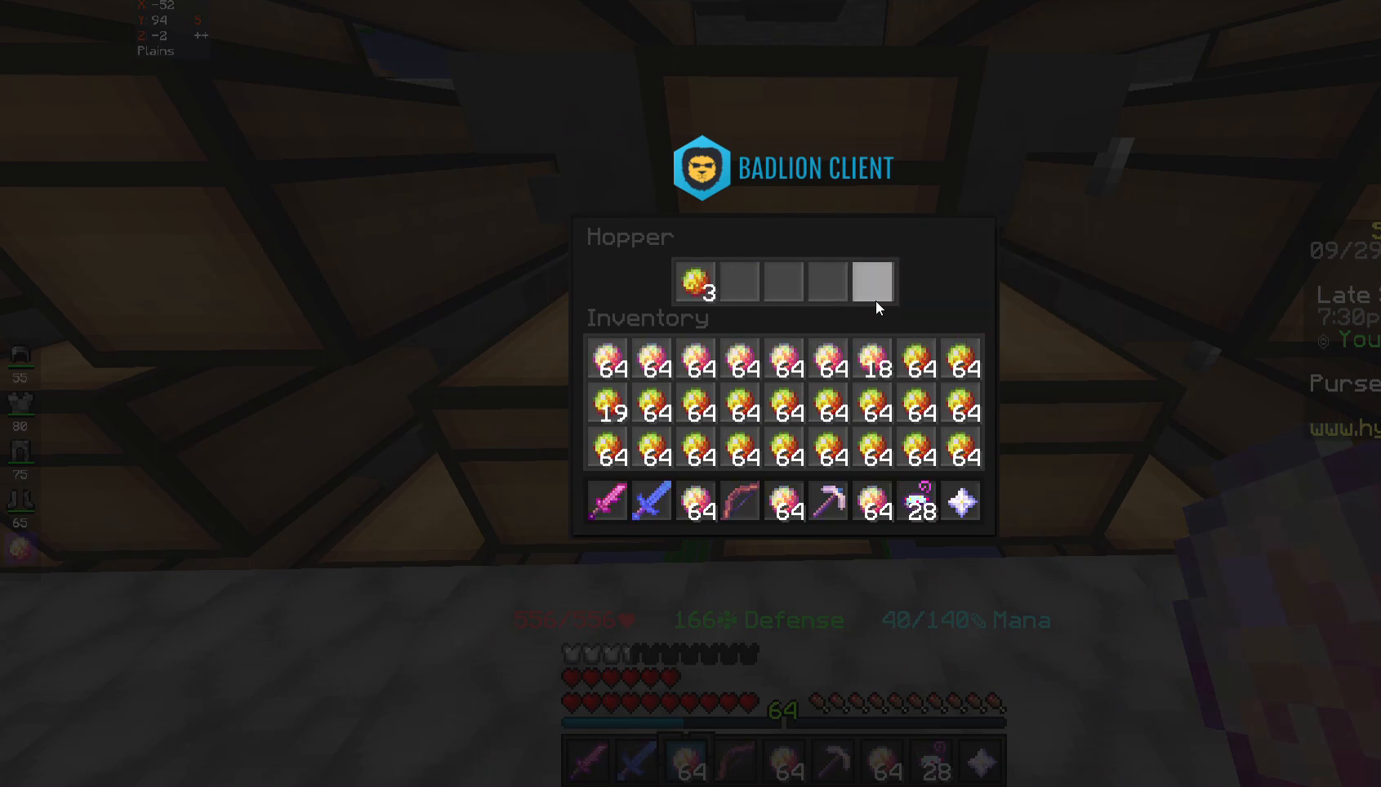
{"keys": [], "mouse": ["right"], "events": [[450, "mouse_right", "down"]]}
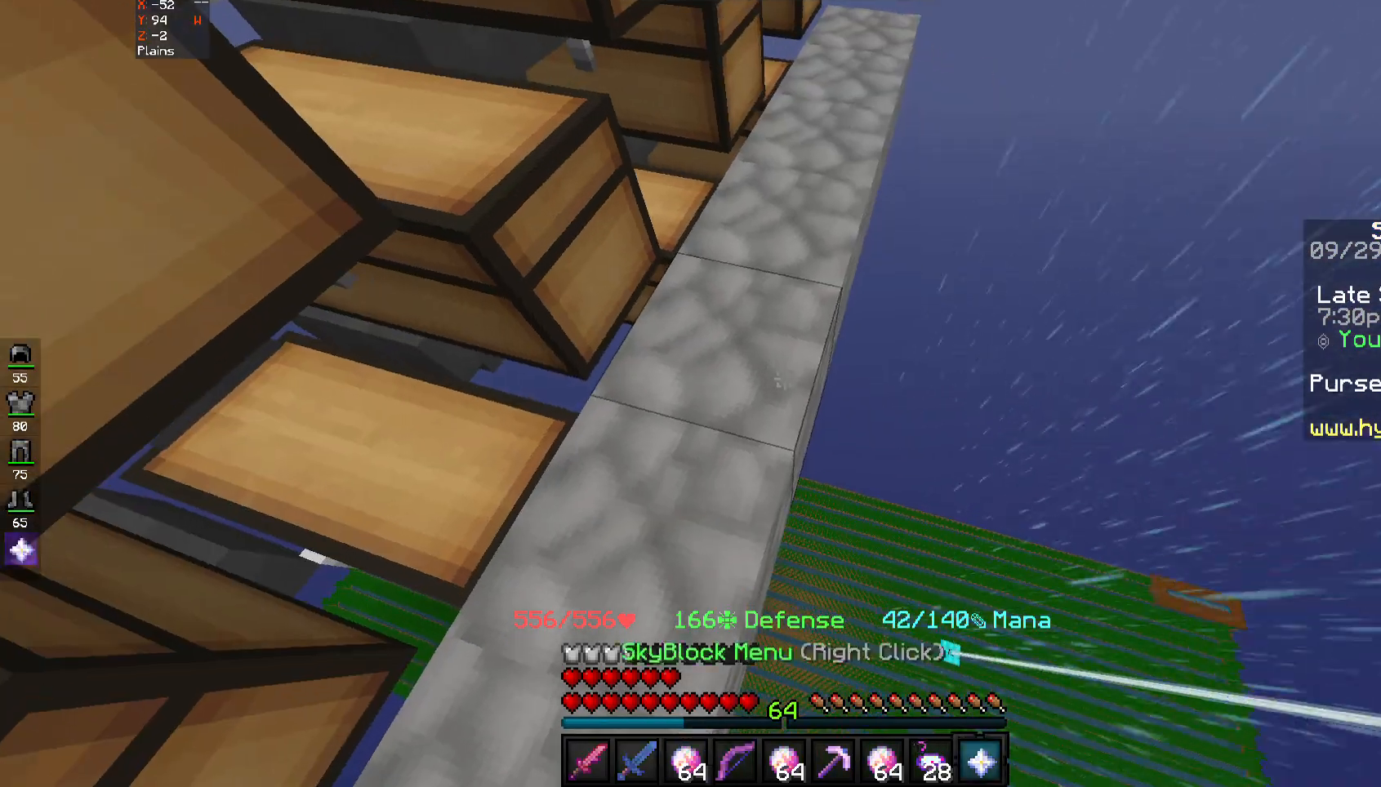
{"keys": [], "mouse": [], "events": [[33, "mouse_right", "up"]]}